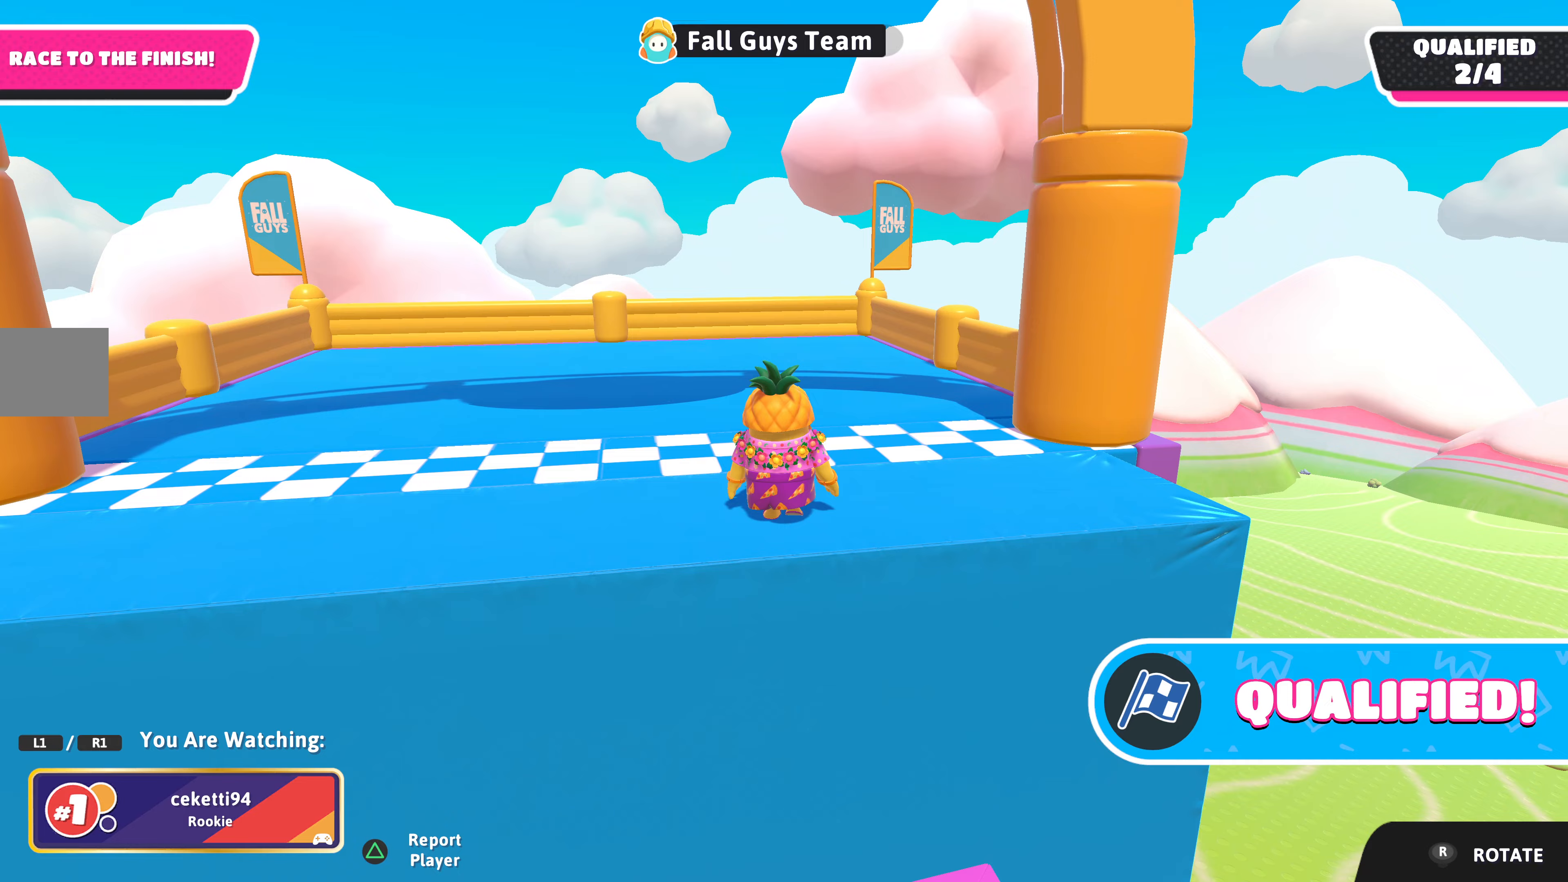
Gameplay with a controller (PlayStation layout); each line is a JSON object with the inputs held at the frame after it. "events" lists button and stick changes between this image and that frame as [ms after this image, input, new state], when the widget could be followed in between.
{"buttons": [], "left_stick": "center", "right_stick": "center", "events": []}
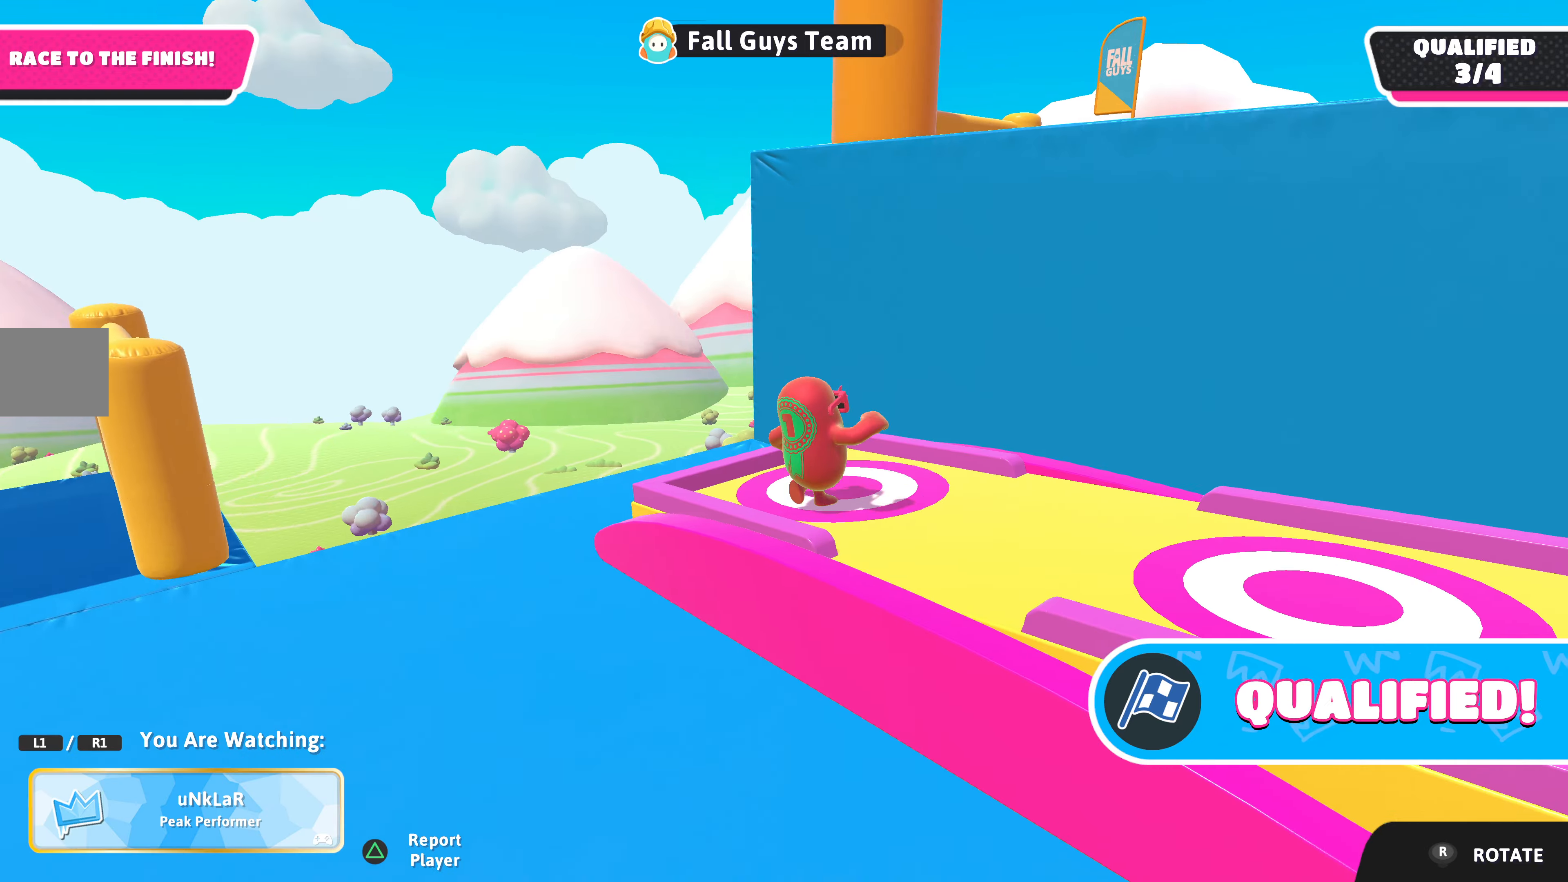
{"buttons": [], "left_stick": "center", "right_stick": "center", "events": []}
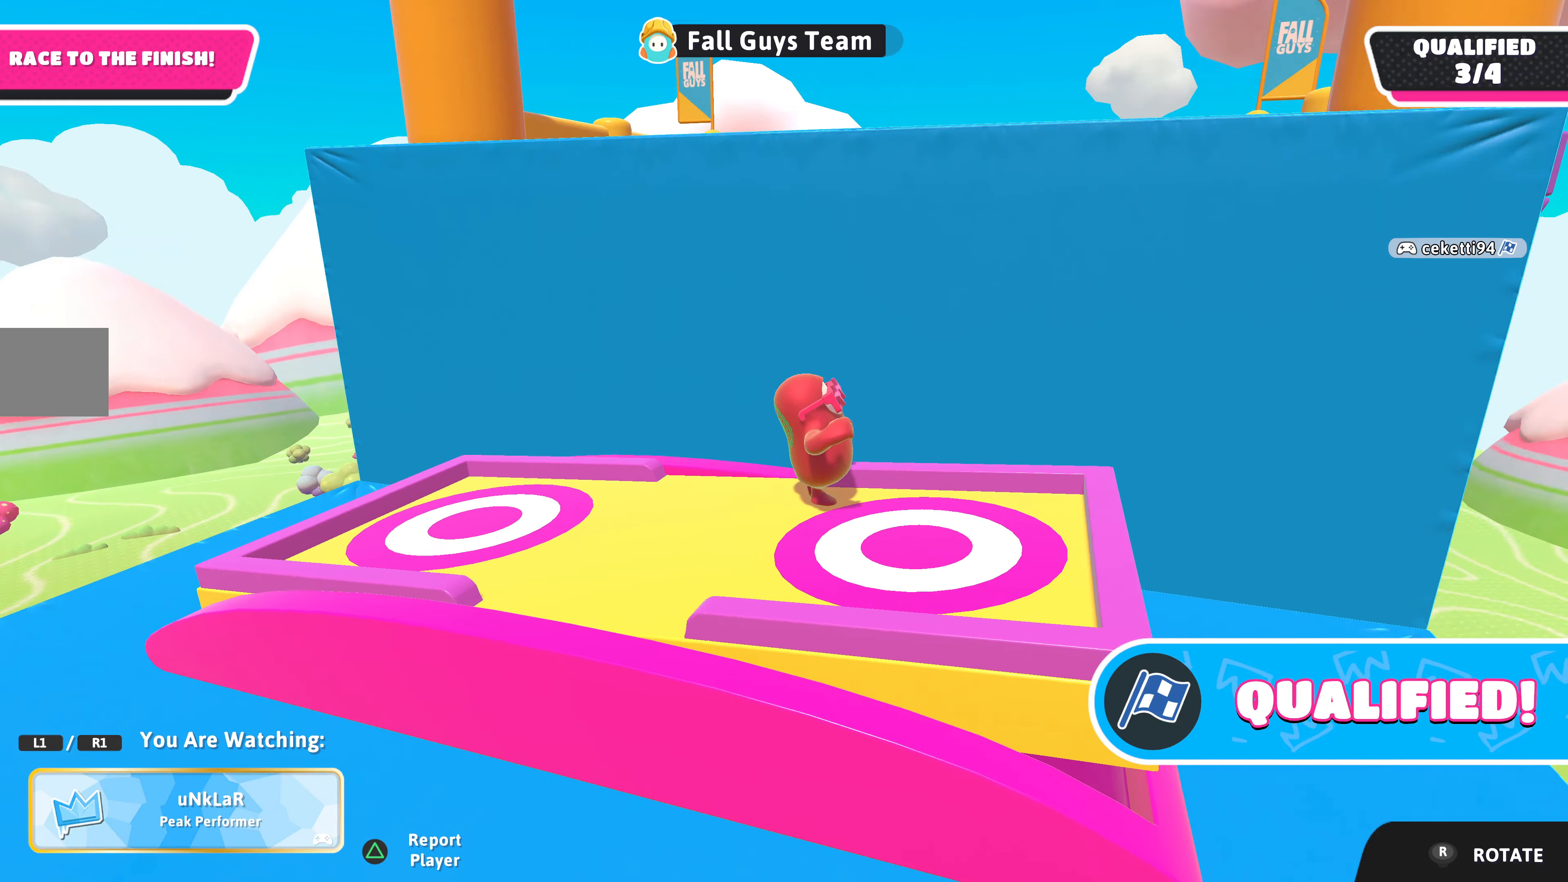
{"buttons": [], "left_stick": "center", "right_stick": "center", "events": []}
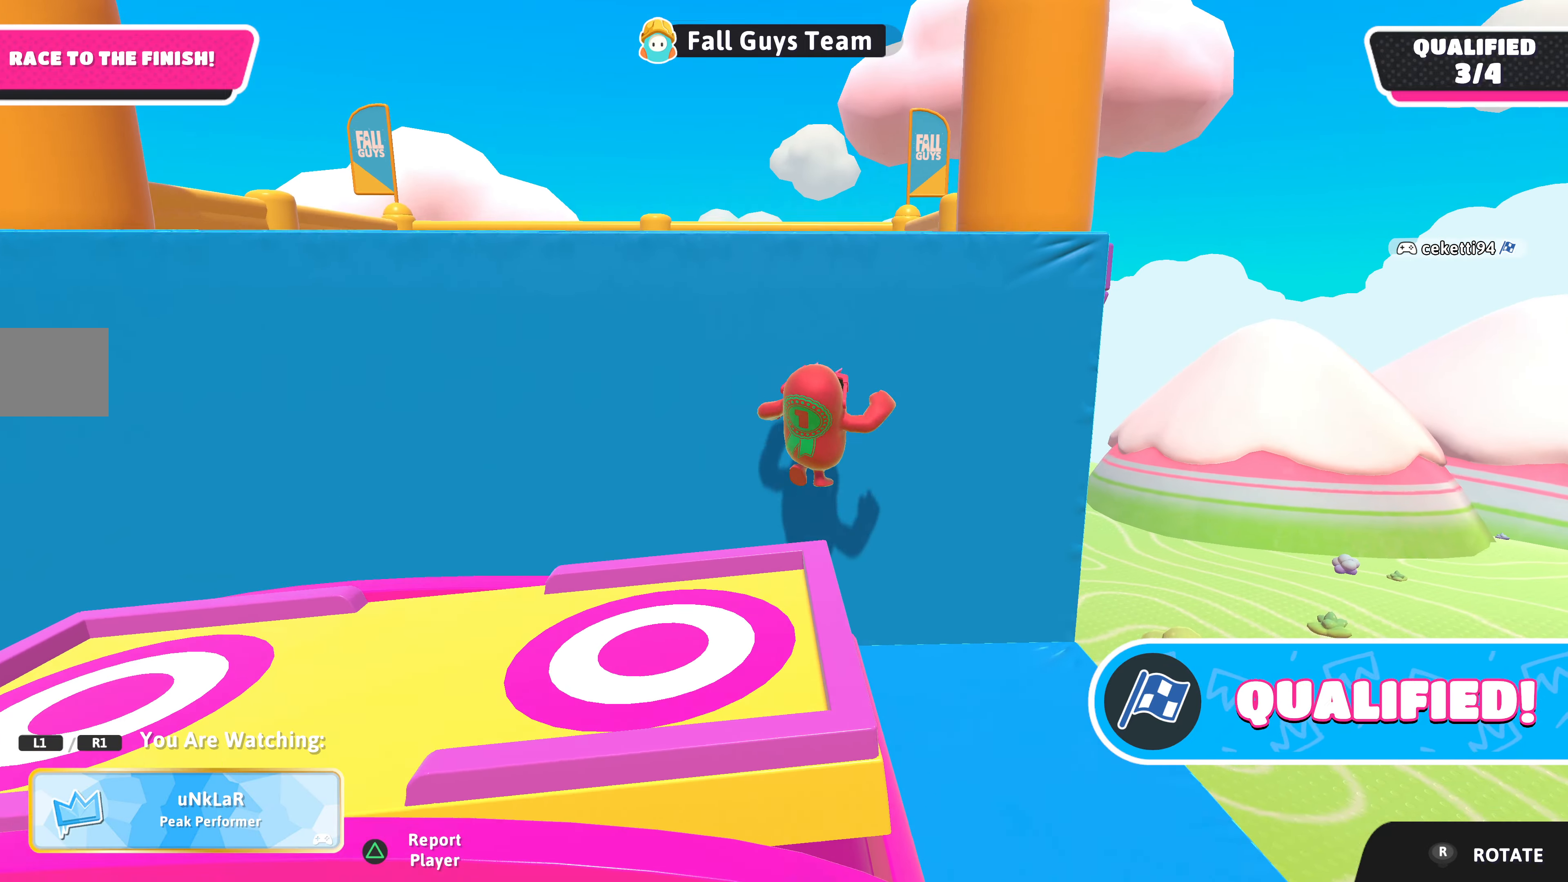
{"buttons": [], "left_stick": "center", "right_stick": "down-left", "events": [[233, "right_stick", "down-left"]]}
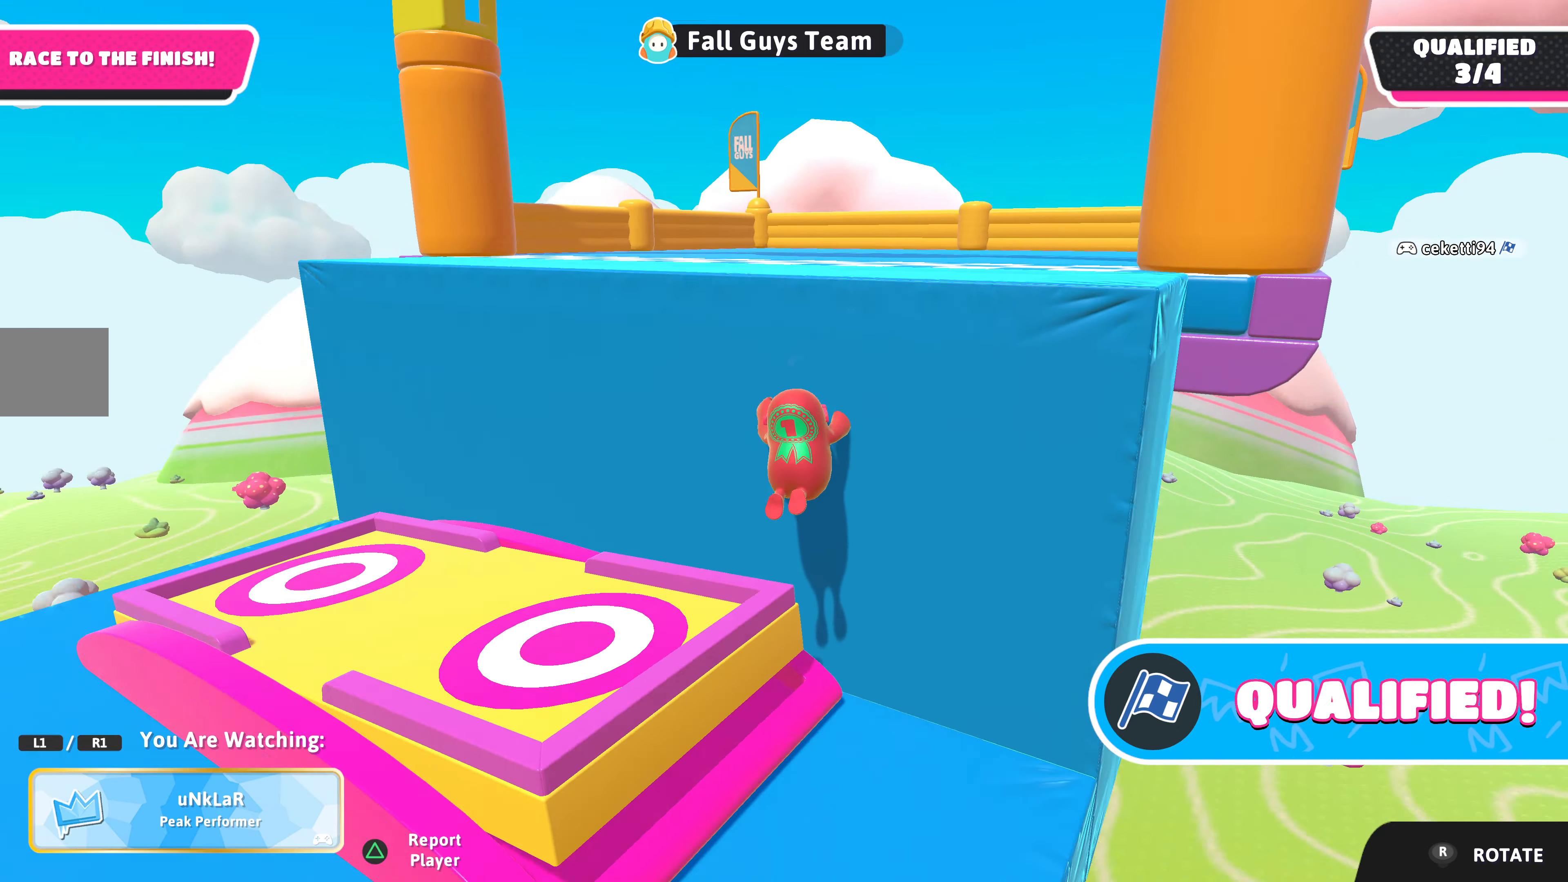
{"buttons": [], "left_stick": "center", "right_stick": "center", "events": [[233, "right_stick", "center"]]}
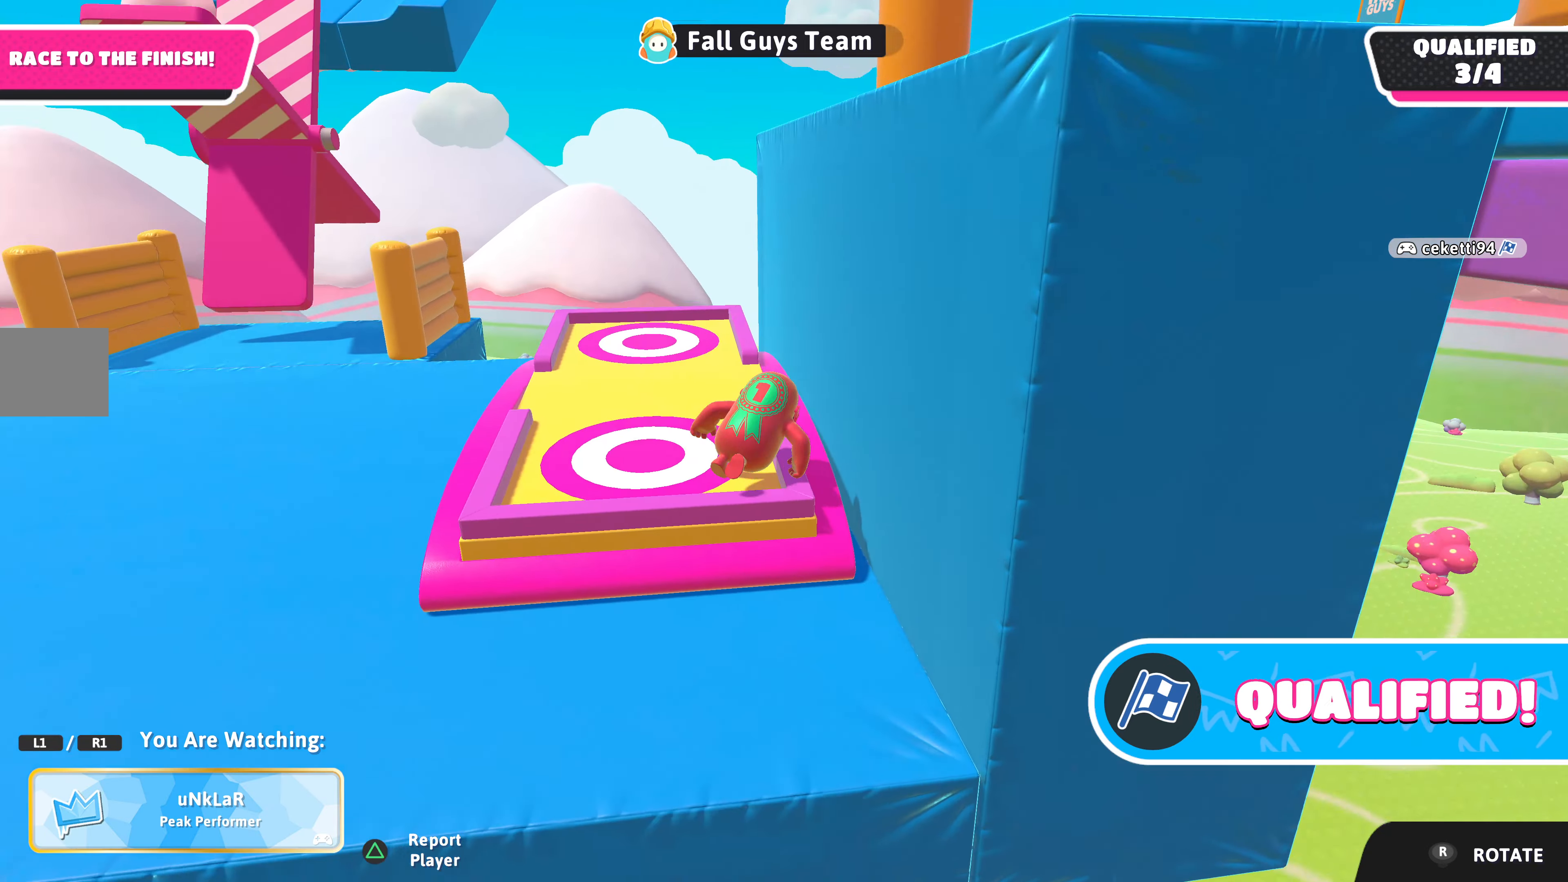
{"buttons": [], "left_stick": "center", "right_stick": "center", "events": []}
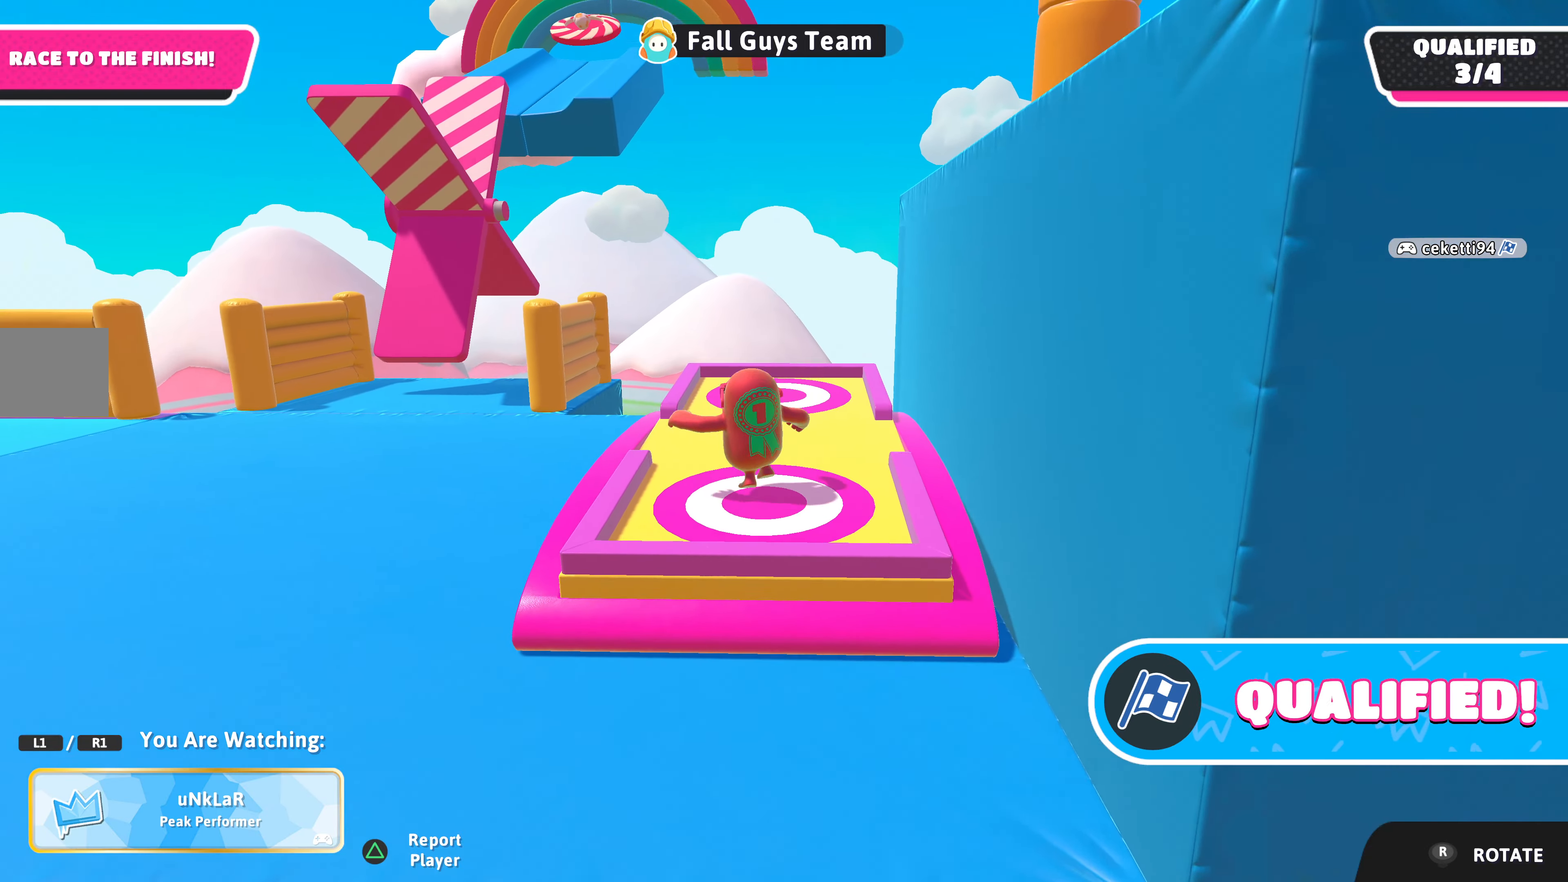
{"buttons": [], "left_stick": "center", "right_stick": "center", "events": [[267, "R1", "down"], [400, "R1", "up"]]}
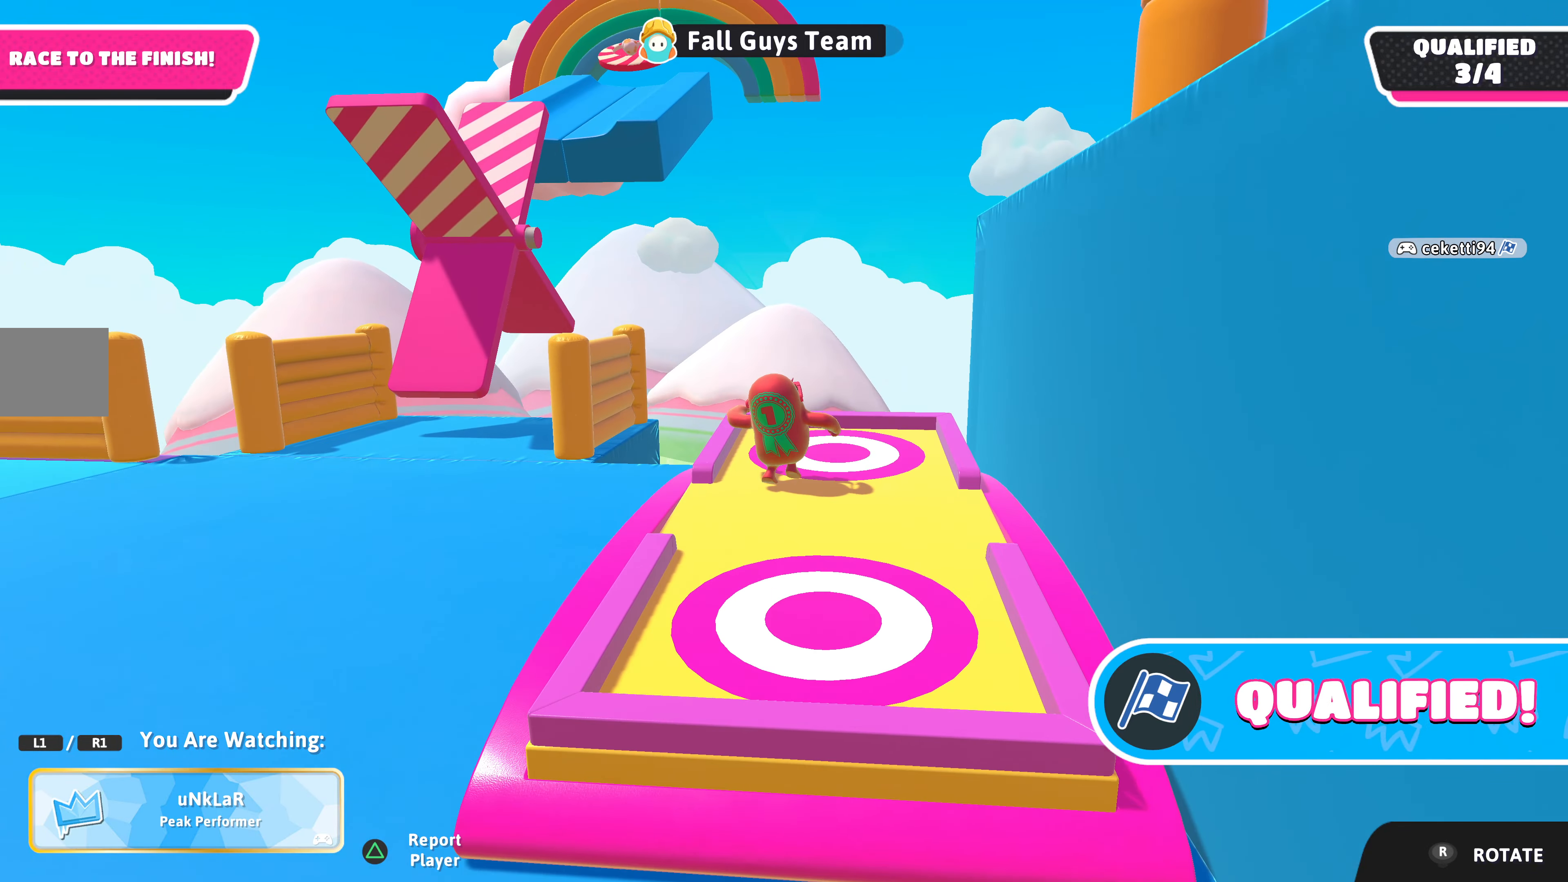
{"buttons": [], "left_stick": "center", "right_stick": "center", "events": [[33, "R1", "down"], [167, "R1", "up"], [400, "R1", "down"], [500, "R1", "up"]]}
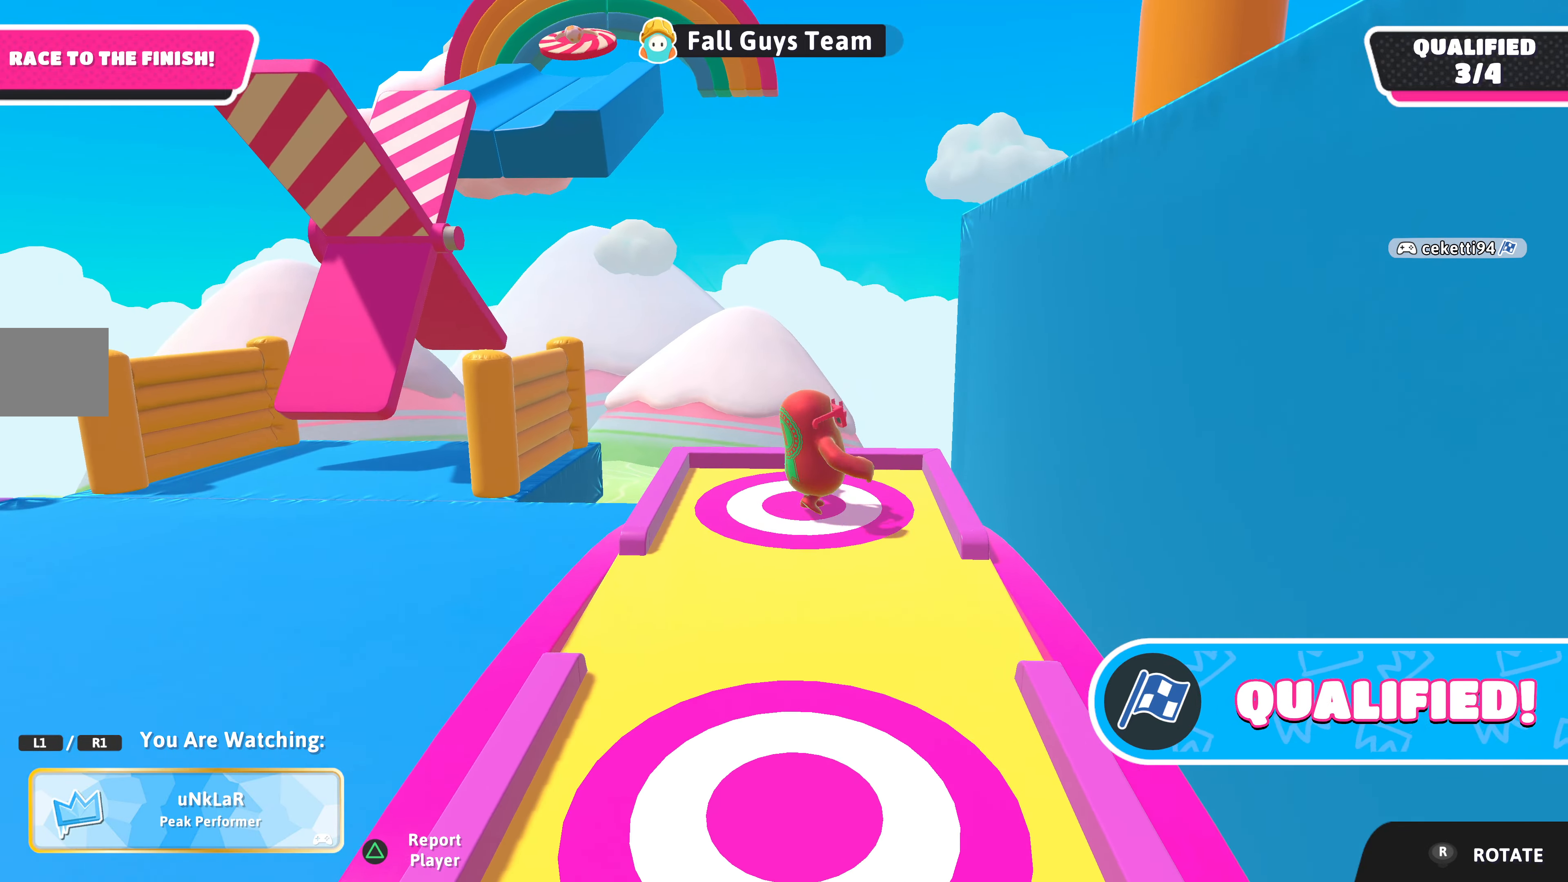
{"buttons": [], "left_stick": "center", "right_stick": "center", "events": [[67, "R1", "down"], [133, "R1", "up"], [233, "R1", "down"], [300, "R1", "up"], [400, "R1", "down"], [467, "R1", "up"]]}
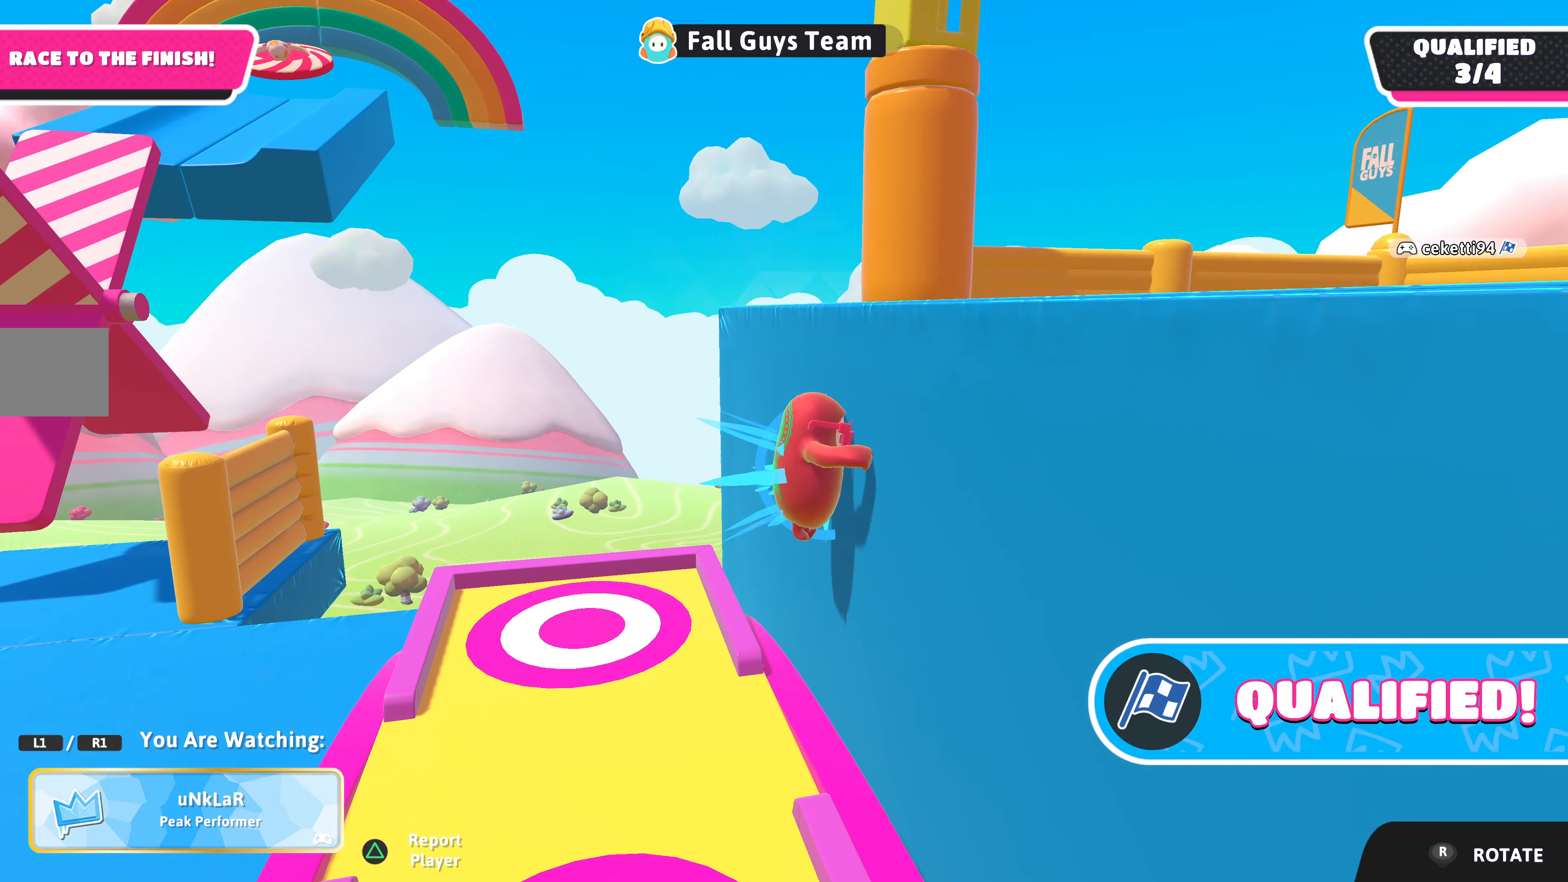
{"buttons": [], "left_stick": "center", "right_stick": "right", "events": [[400, "right_stick", "right"]]}
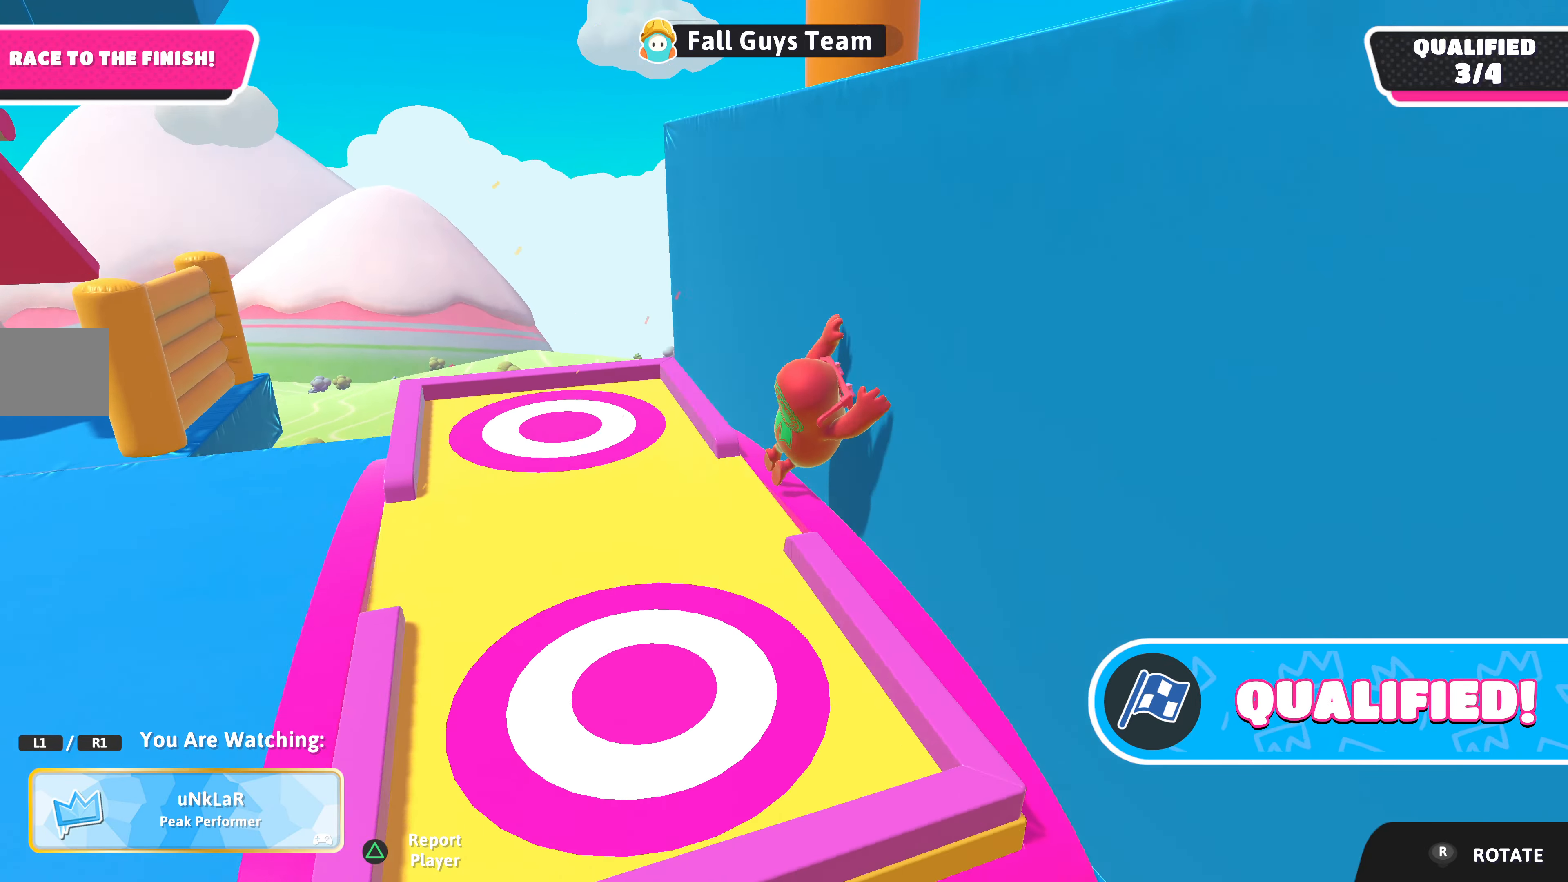
{"buttons": [], "left_stick": "center", "right_stick": "center", "events": [[167, "right_stick", "center"]]}
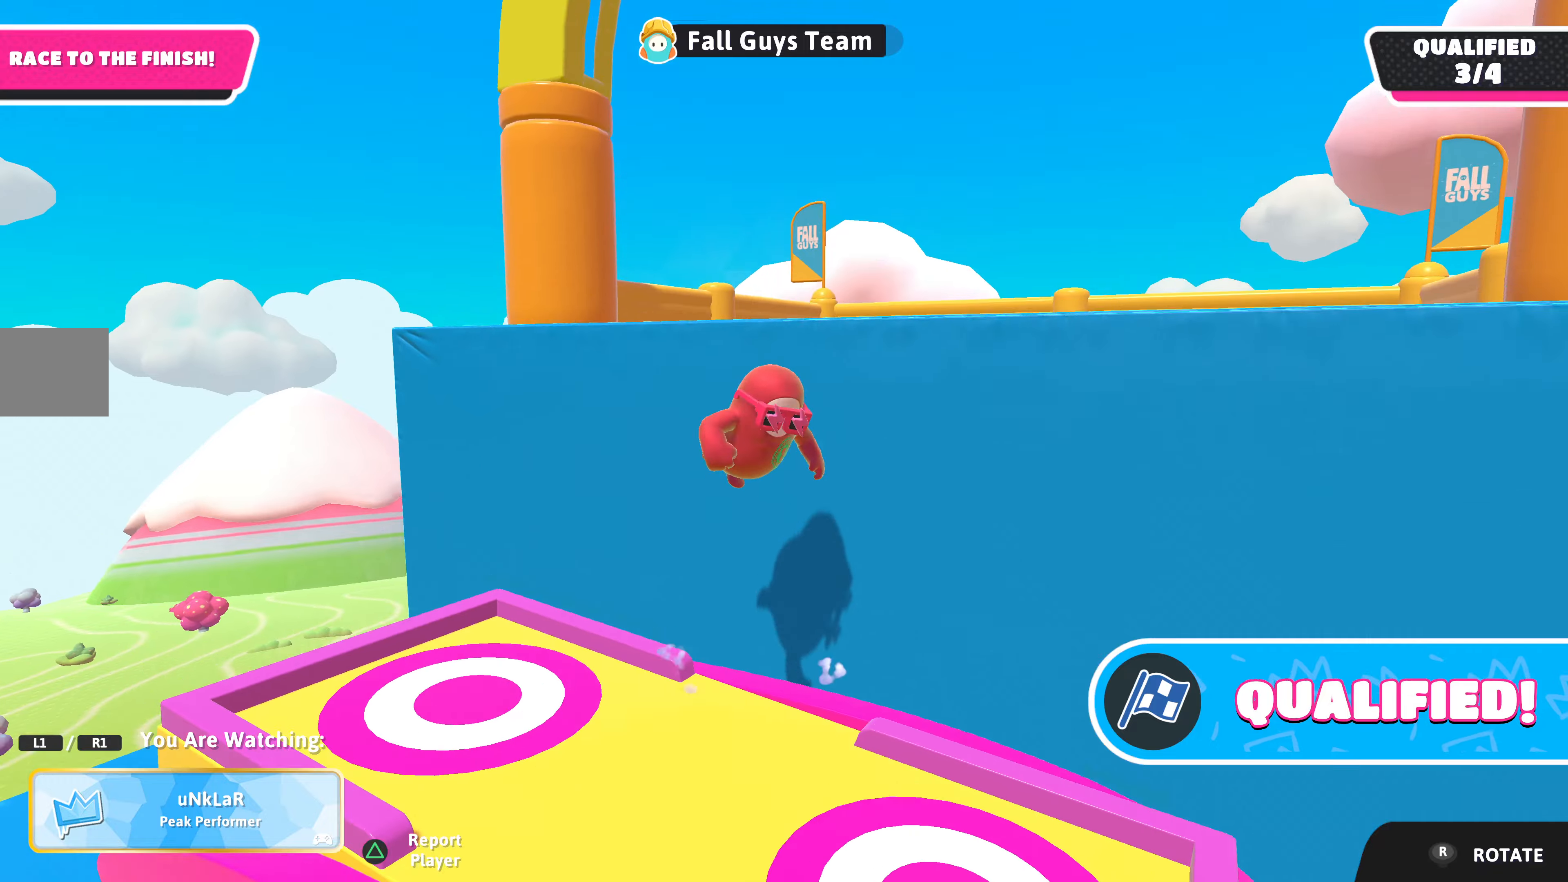
{"buttons": [], "left_stick": "center", "right_stick": "center", "events": []}
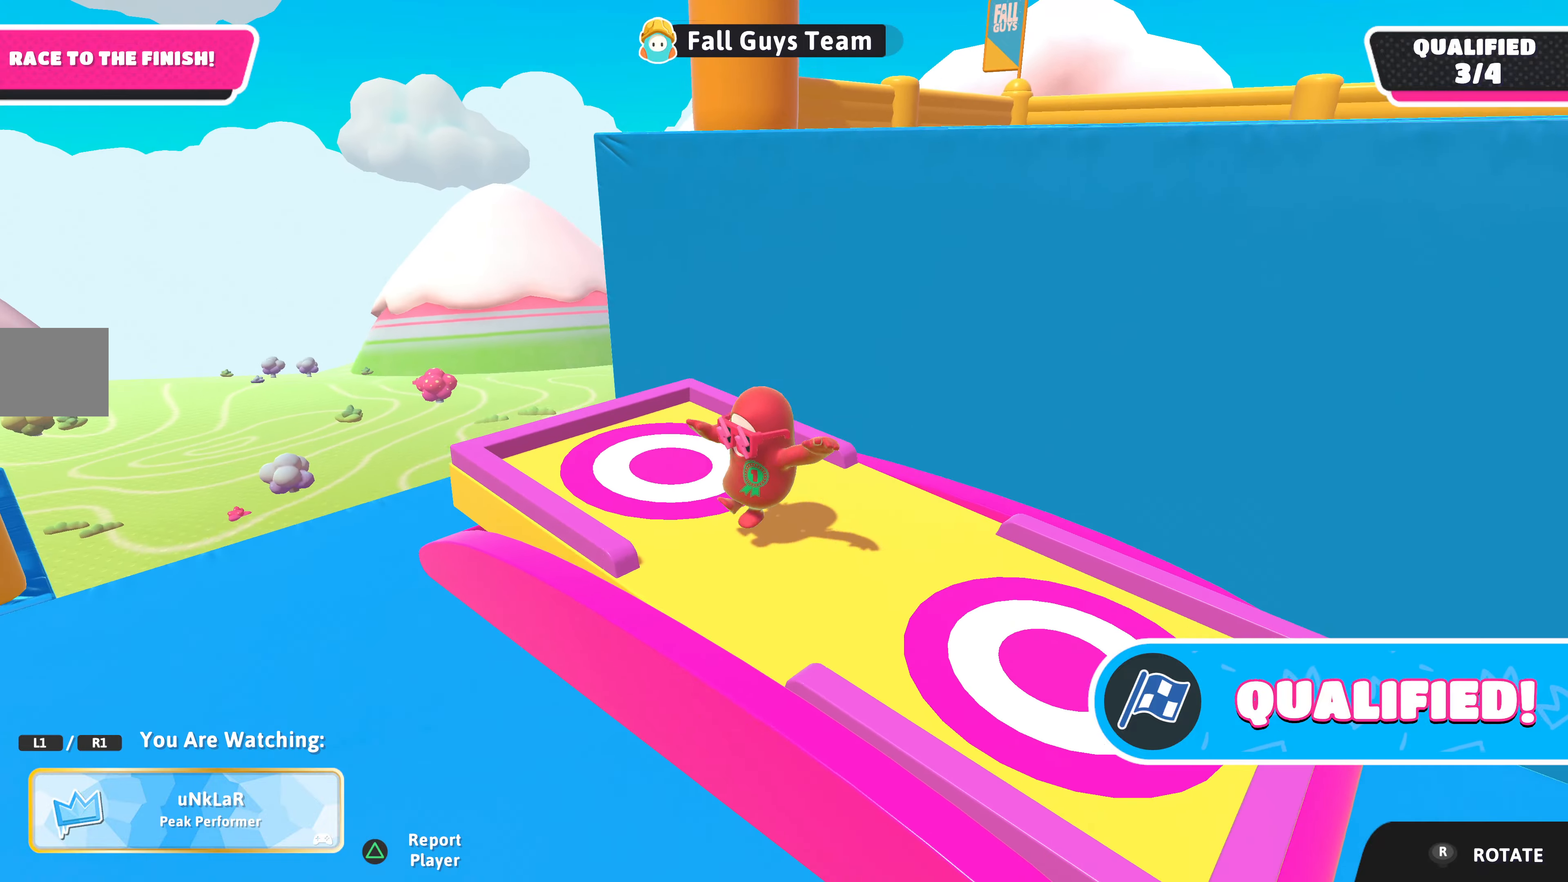
{"buttons": [], "left_stick": "center", "right_stick": "left", "events": [[300, "right_stick", "left"]]}
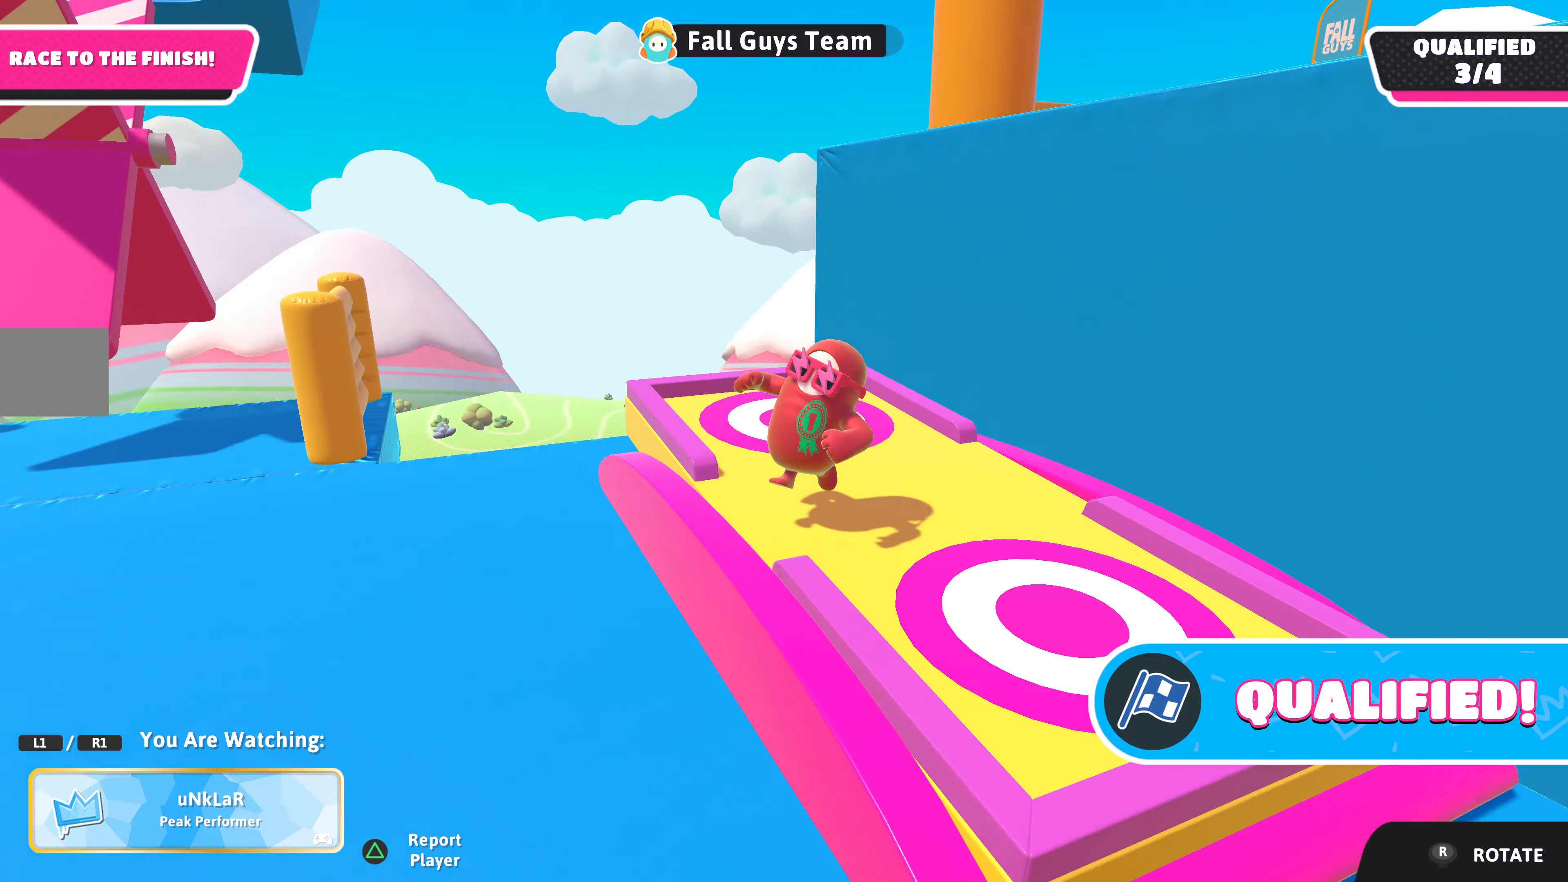
{"buttons": [], "left_stick": "center", "right_stick": "center", "events": [[333, "right_stick", "center"]]}
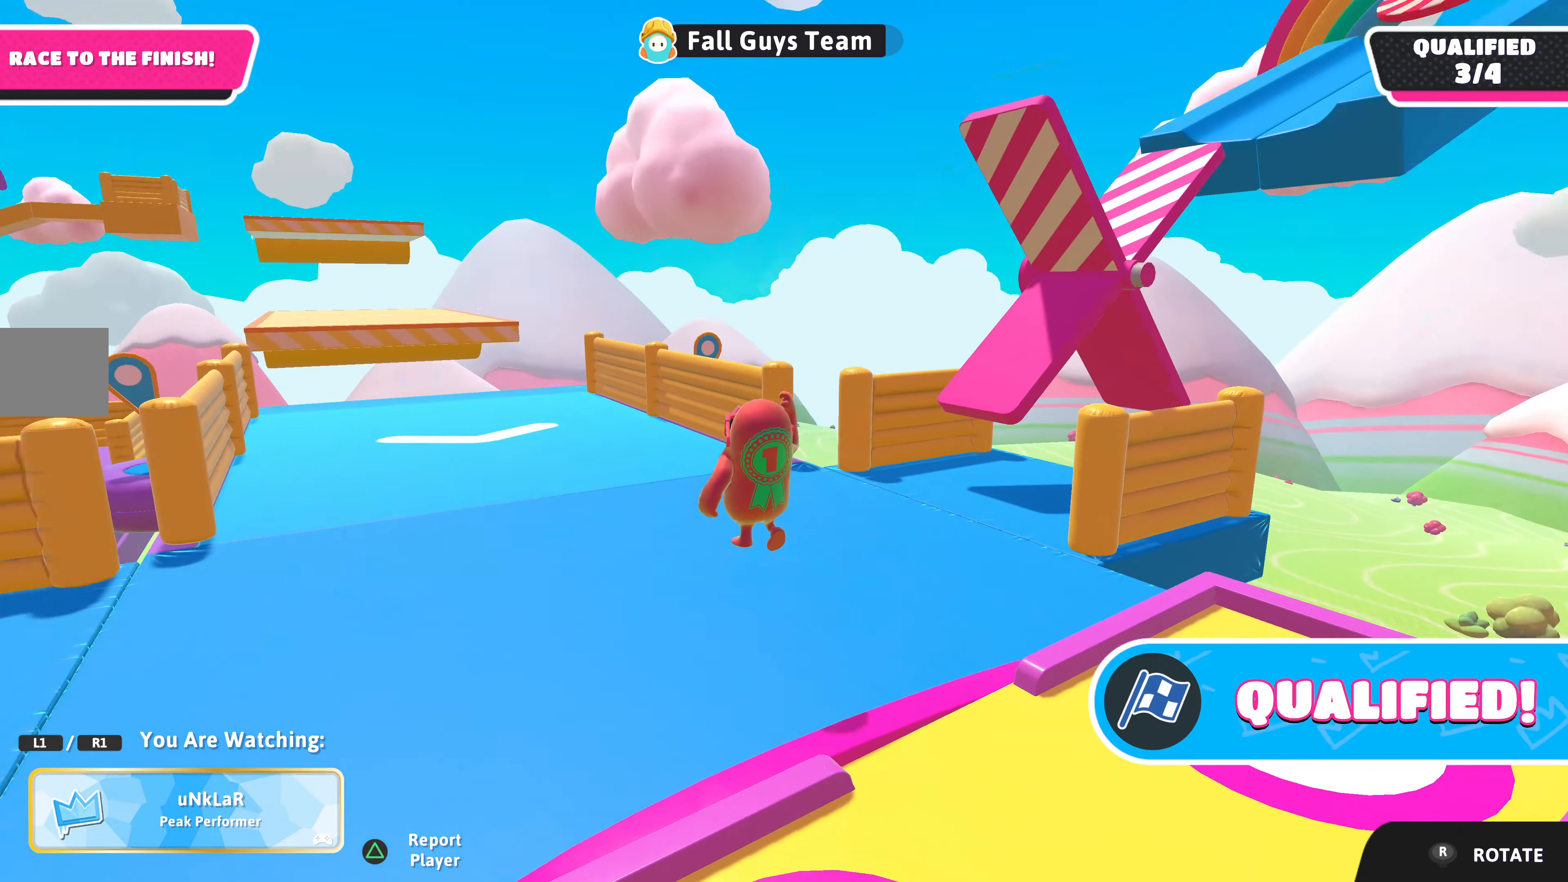
{"buttons": [], "left_stick": "center", "right_stick": "left", "events": [[466, "right_stick", "left"]]}
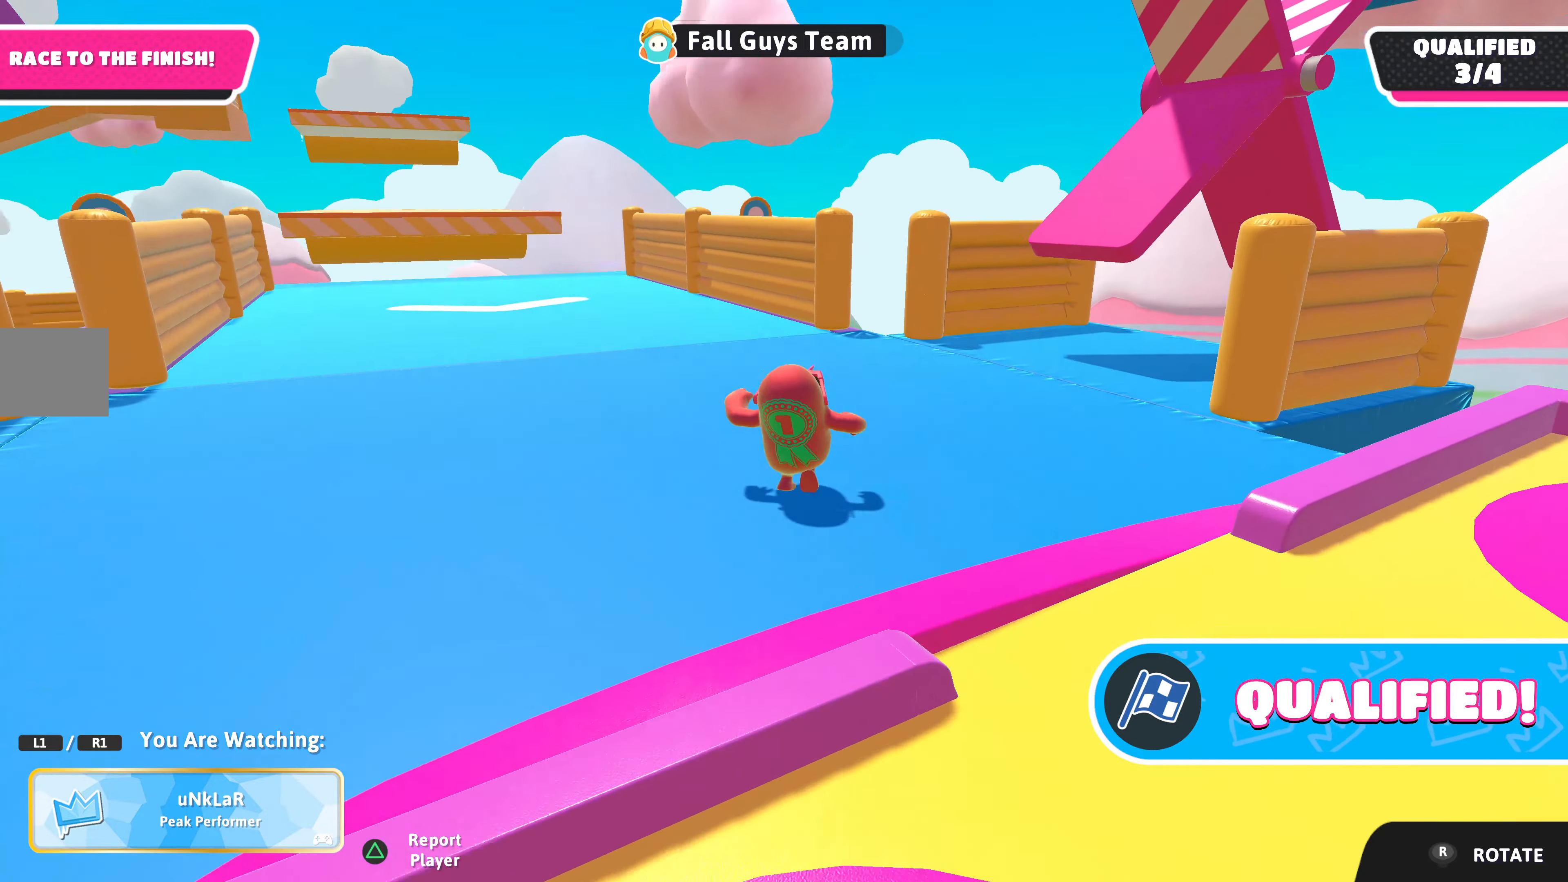
{"buttons": [], "left_stick": "center", "right_stick": "up-right", "events": [[200, "right_stick", "center"], [333, "right_stick", "up-right"]]}
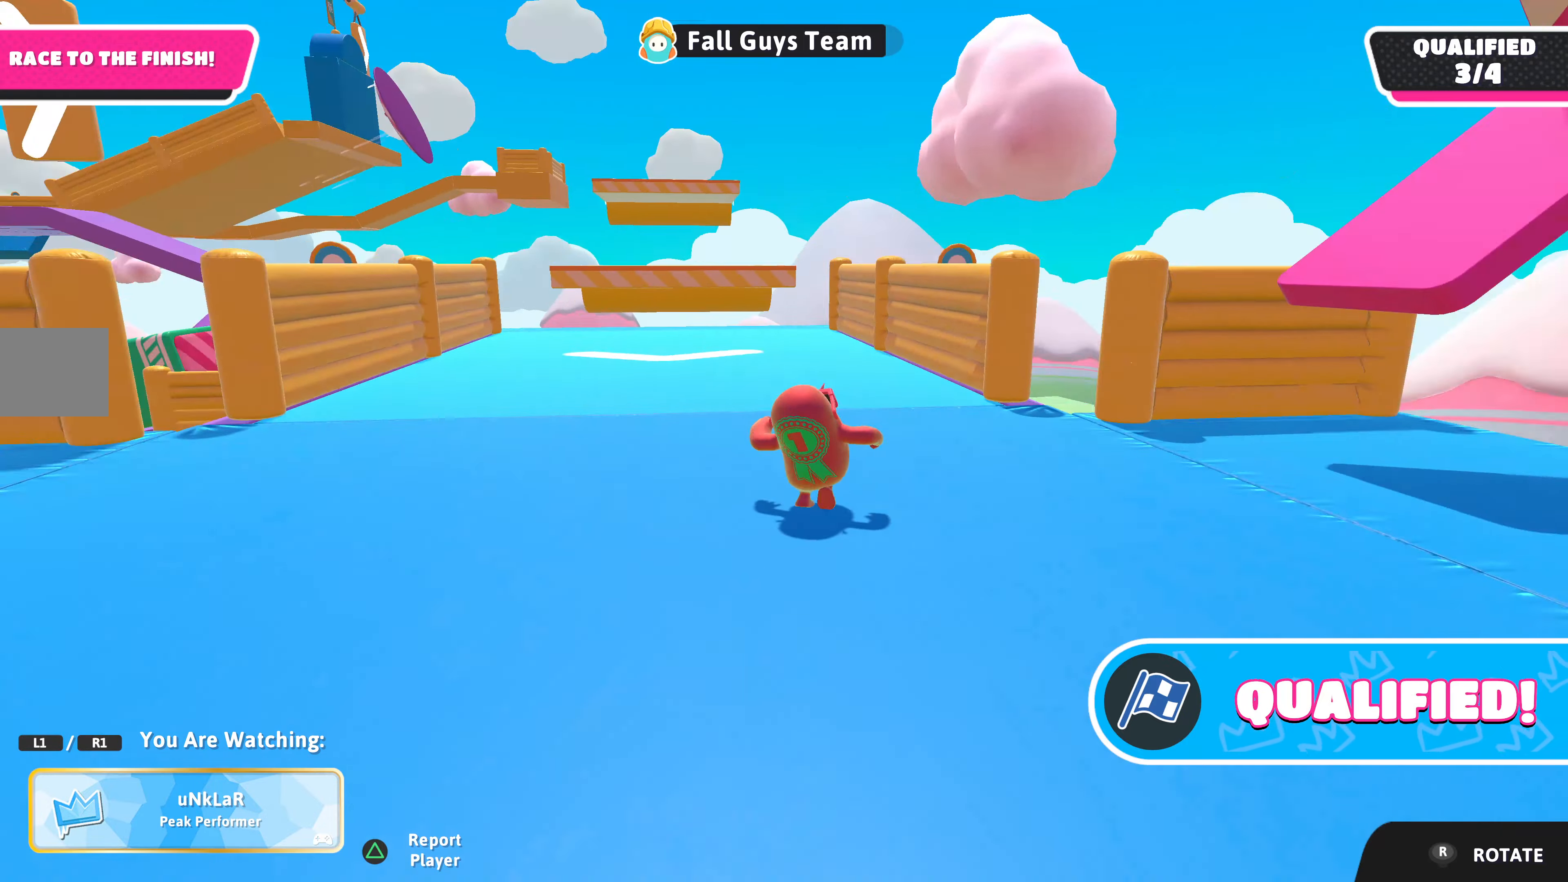
{"buttons": [], "left_stick": "center", "right_stick": "center", "events": [[300, "right_stick", "center"]]}
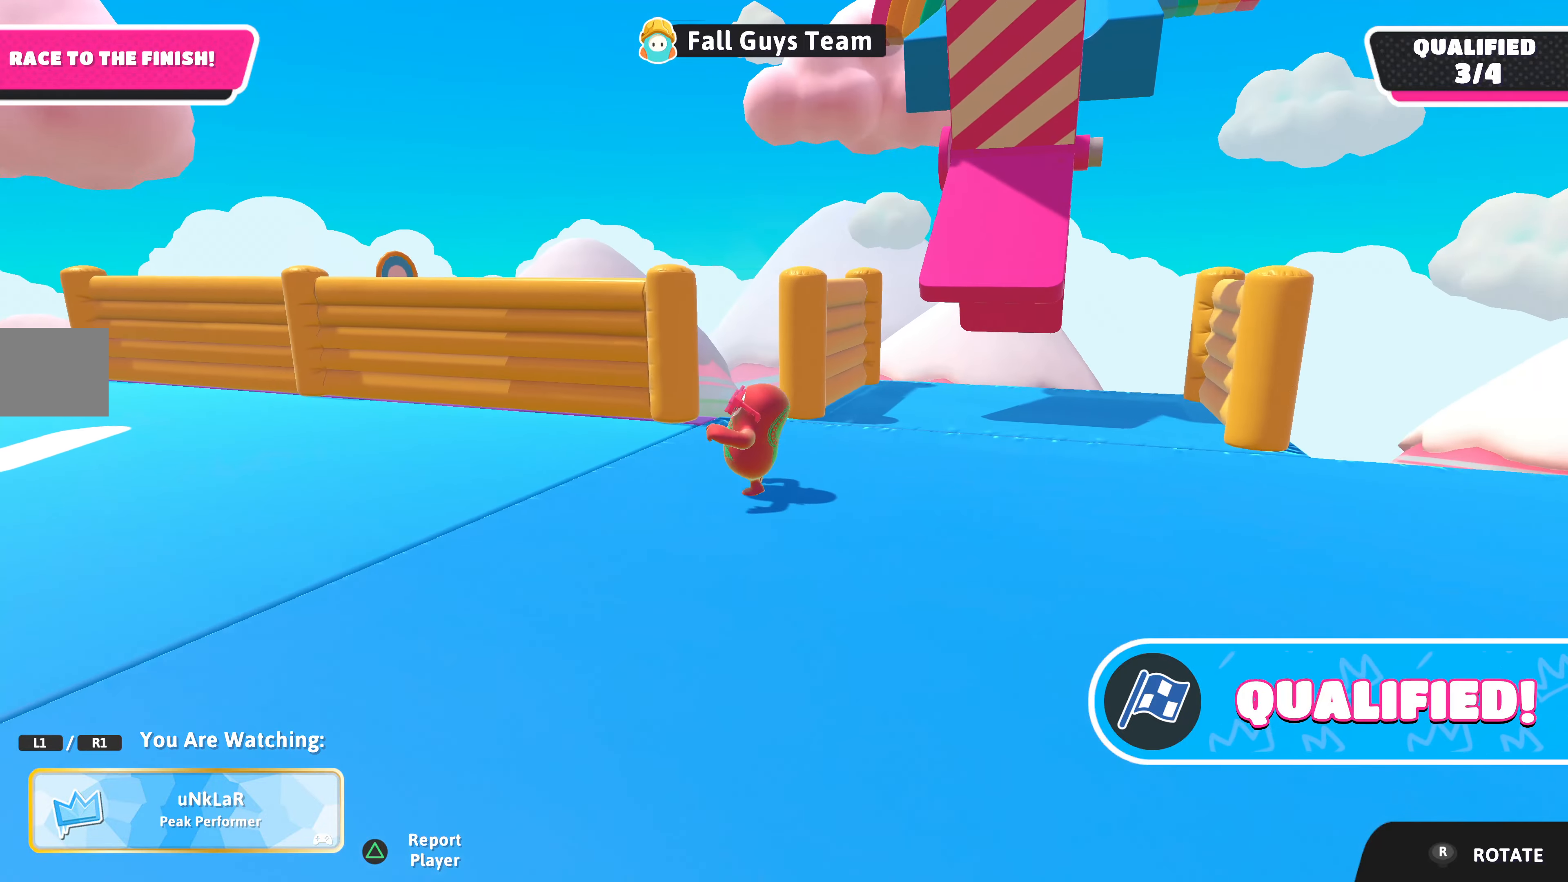
{"buttons": [], "left_stick": "center", "right_stick": "left", "events": [[300, "right_stick", "left"]]}
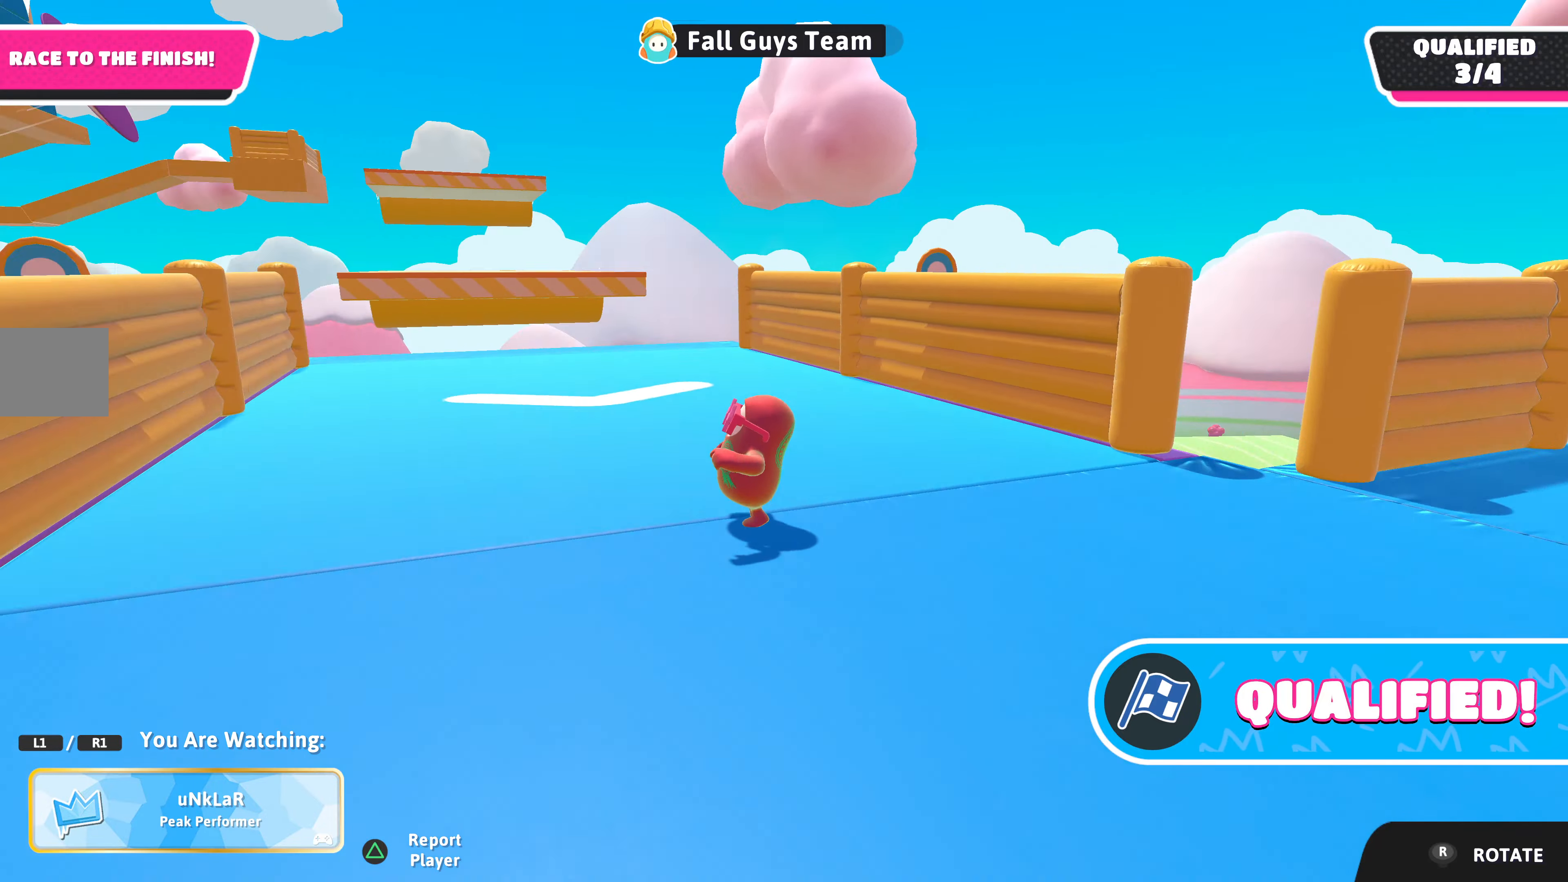
{"buttons": [], "left_stick": "center", "right_stick": "left", "events": []}